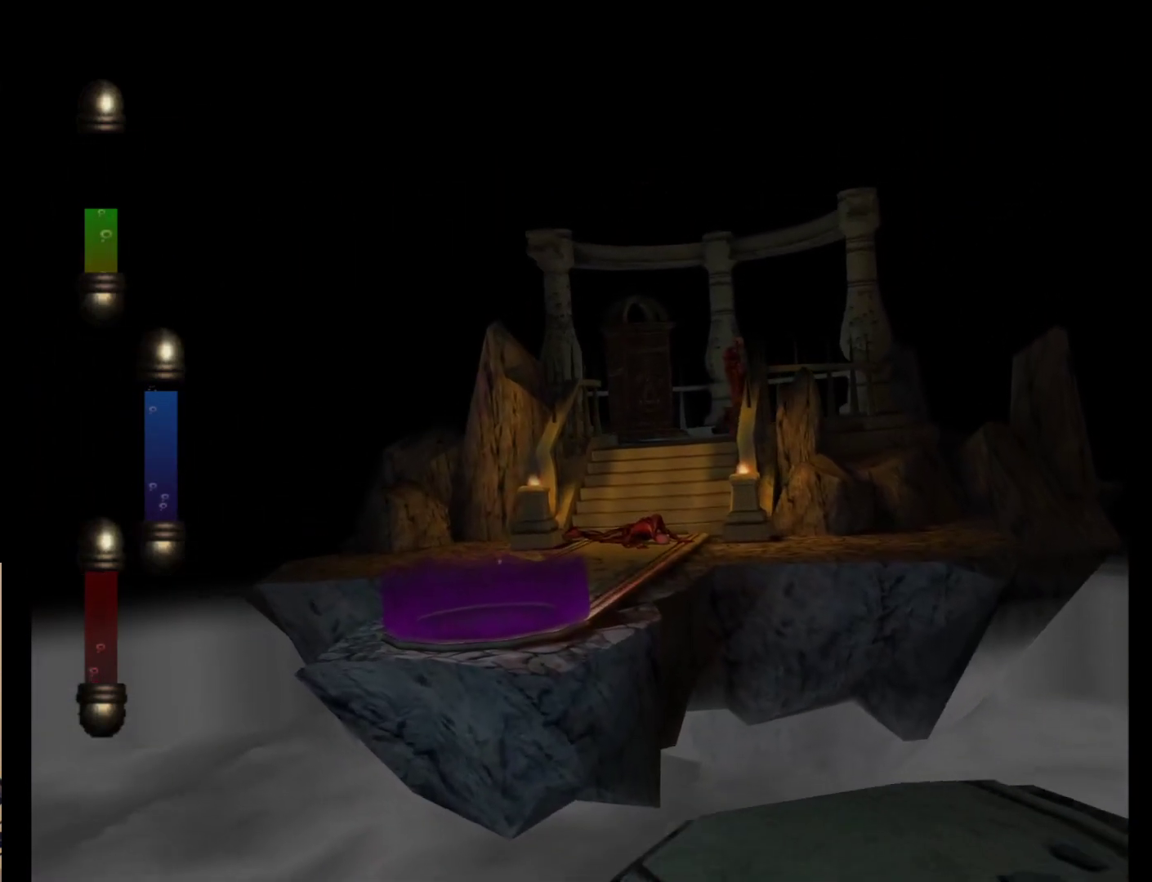
Gameplay with a controller (Nintendo layout); each line is a JSON object with the inputs held at the frame after it. "events" lists button and stick changes between this image and that frame as [ms after this image, input, new state], when the widget could be followed in between. Not read: L2 L3 R2 R3 SELECT Z right_stick.
{"buttons": [], "left_stick": "up-right", "events": []}
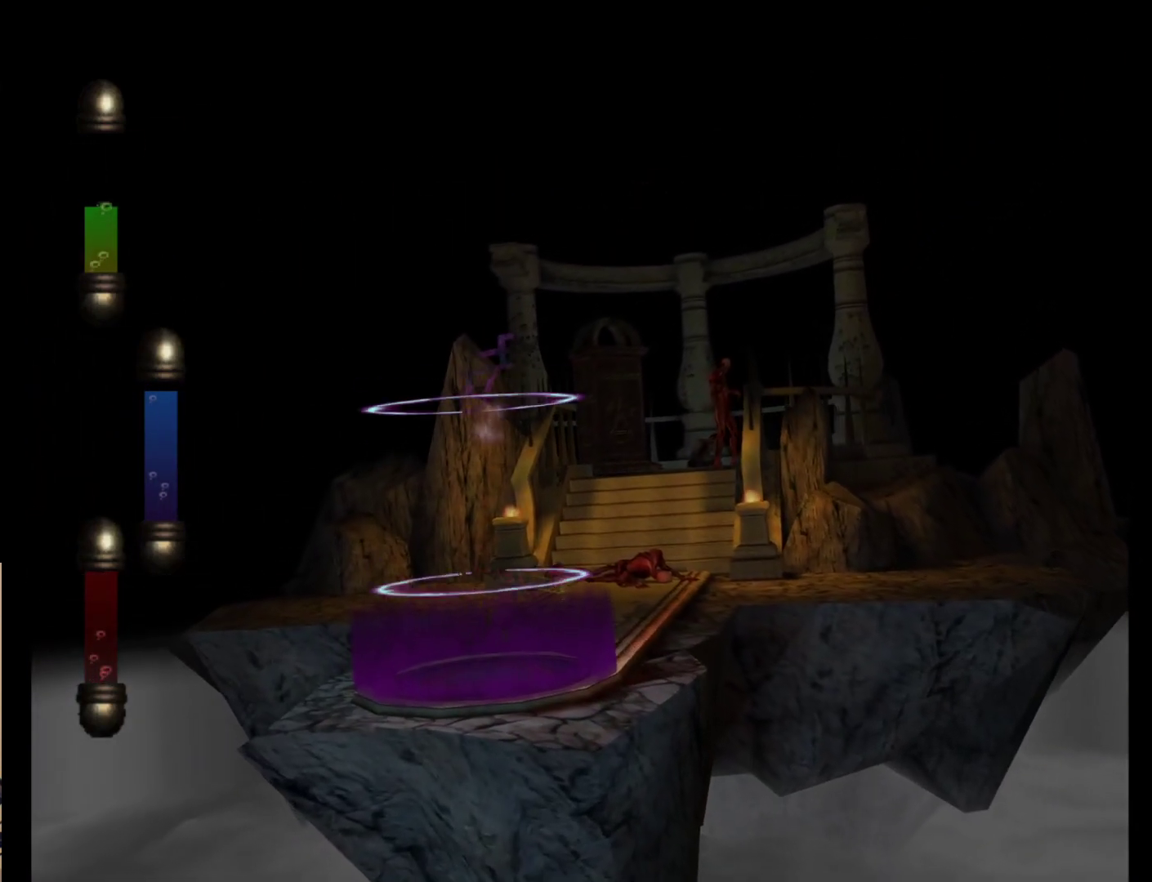
{"buttons": [], "left_stick": "up-right", "events": []}
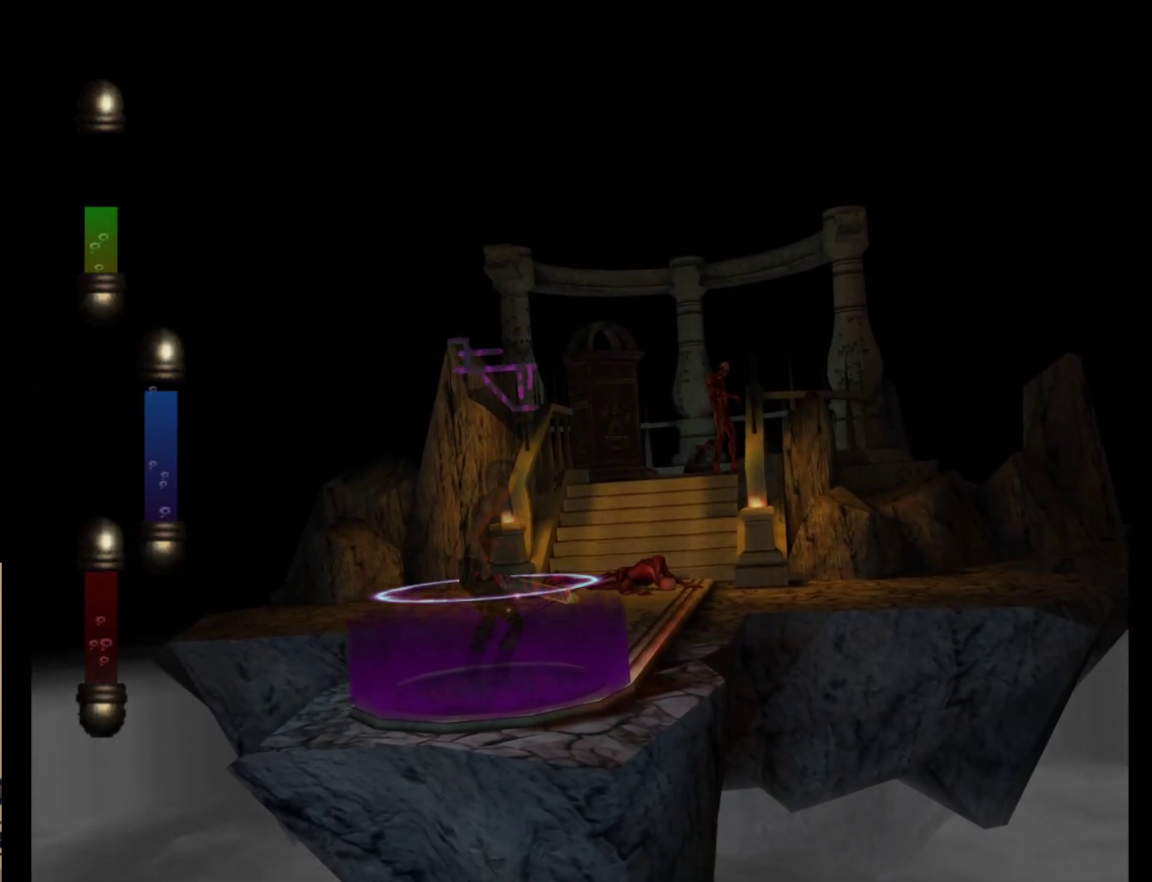
{"buttons": [], "left_stick": "up-right", "events": []}
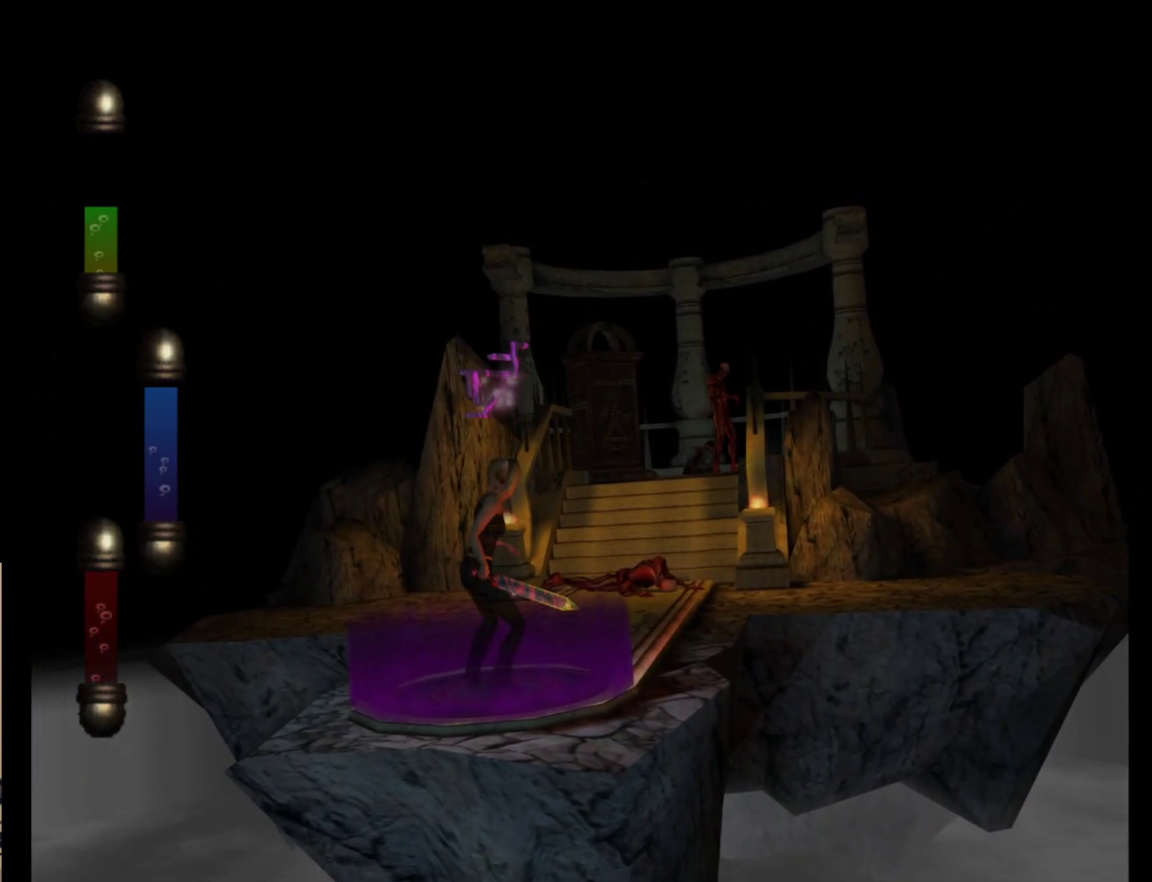
{"buttons": [], "left_stick": "up-right", "events": []}
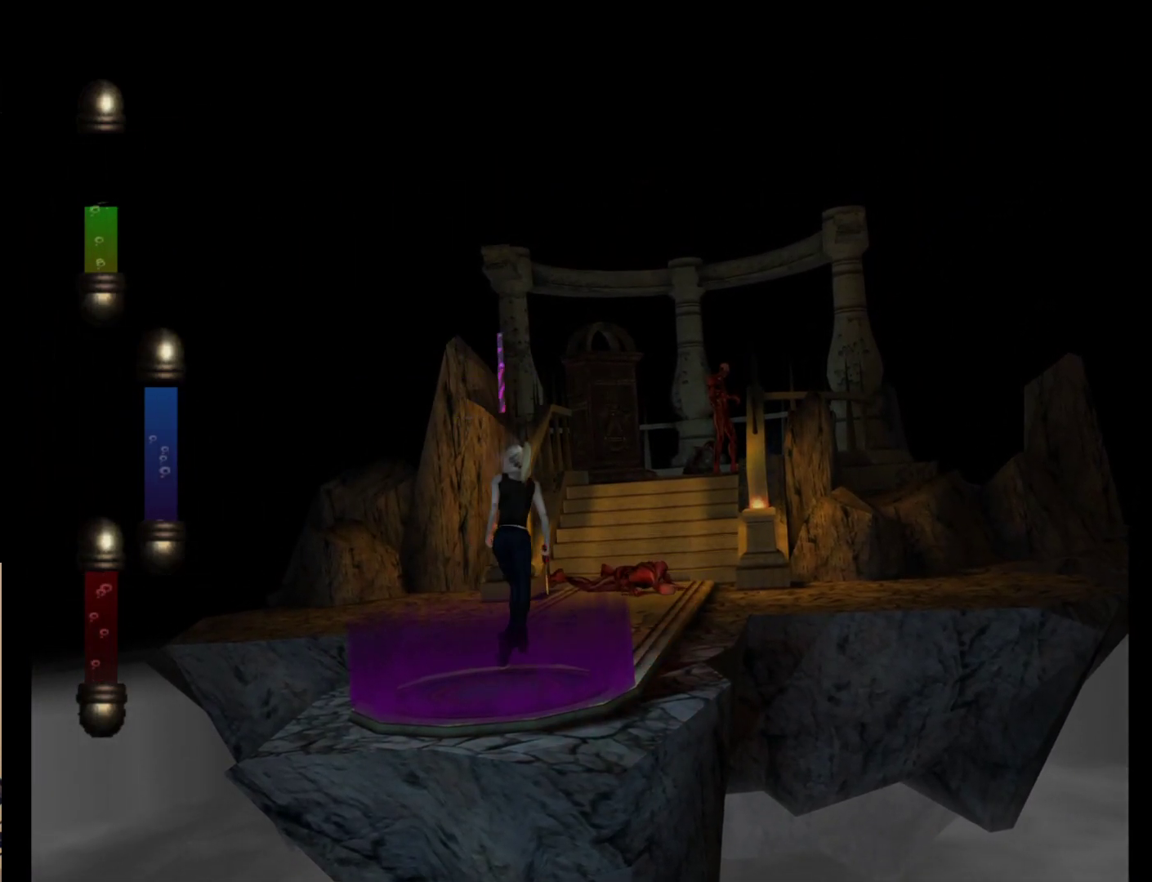
{"buttons": [], "left_stick": "up-right", "events": []}
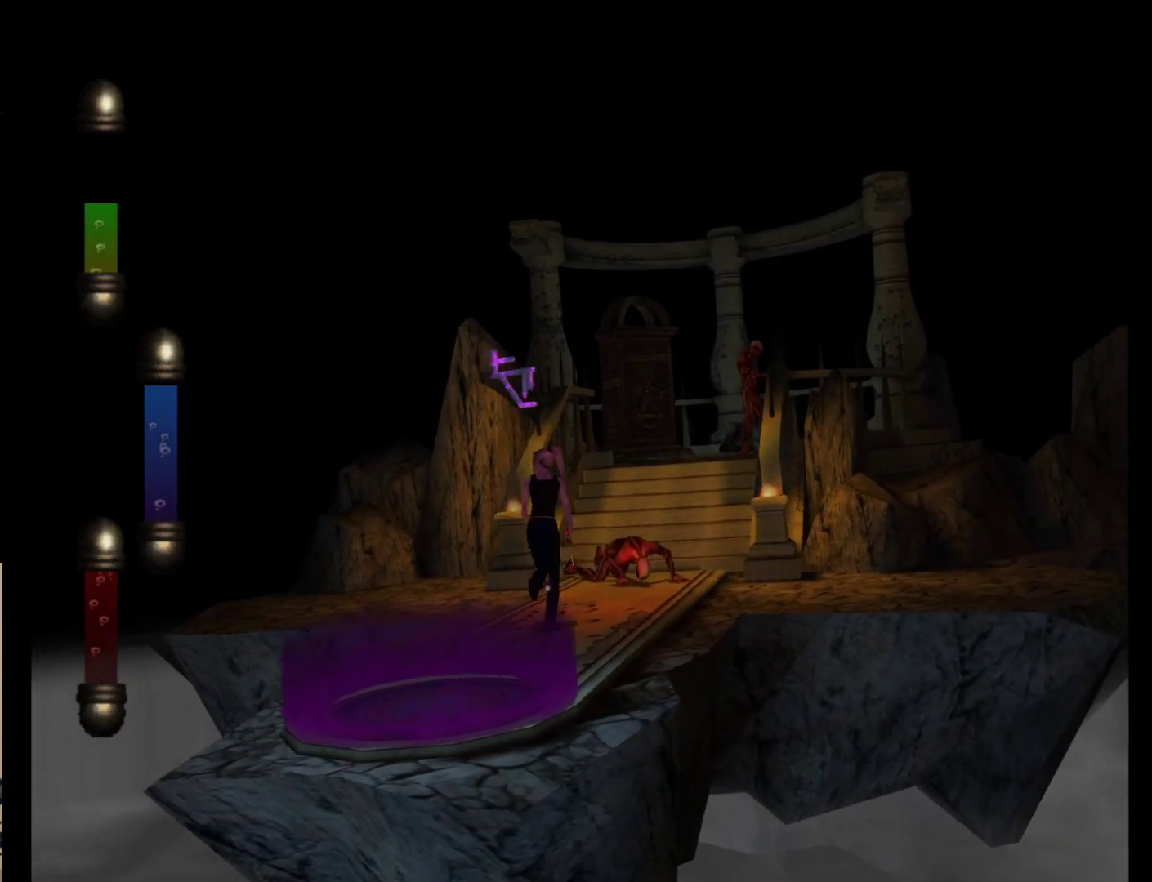
{"buttons": [], "left_stick": "up-right", "events": []}
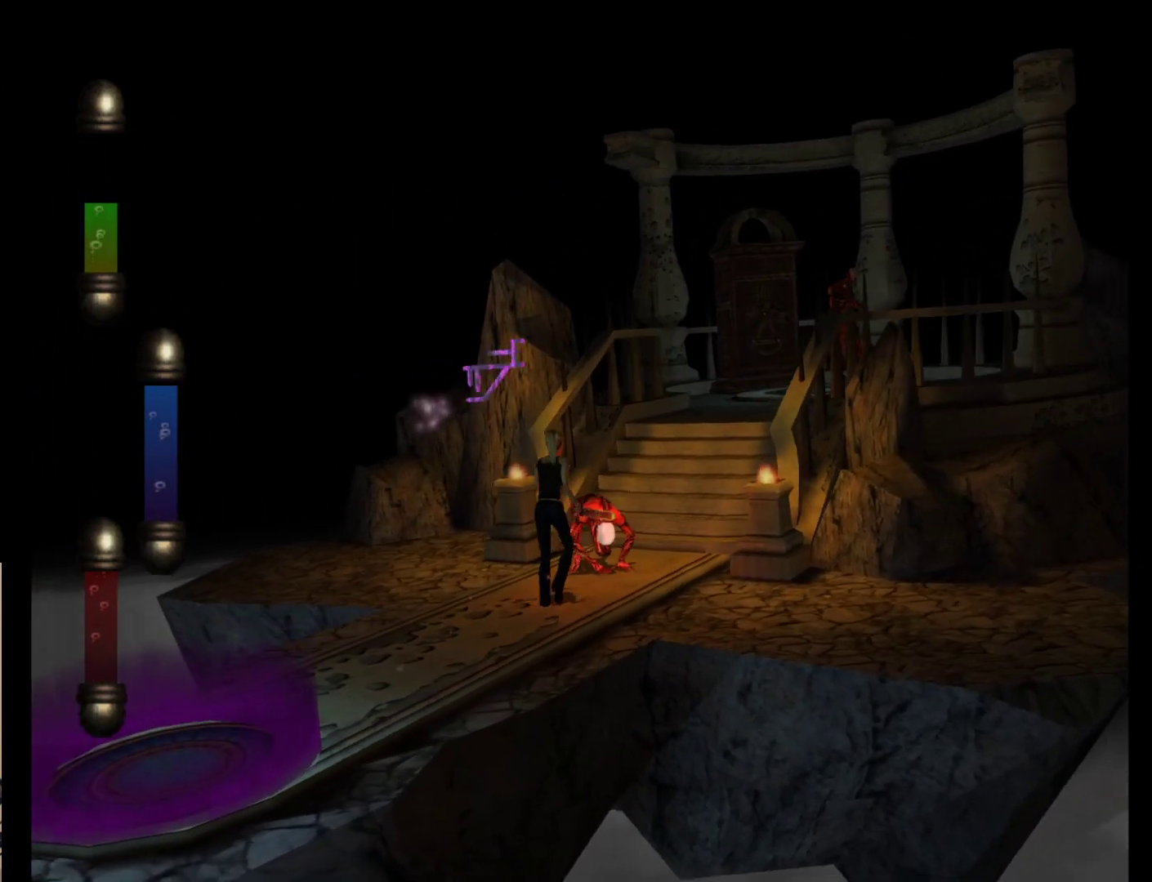
{"buttons": ["A"], "left_stick": "up-right", "events": [[200, "A", "down"], [367, "A", "up"], [400, "A", "down"]]}
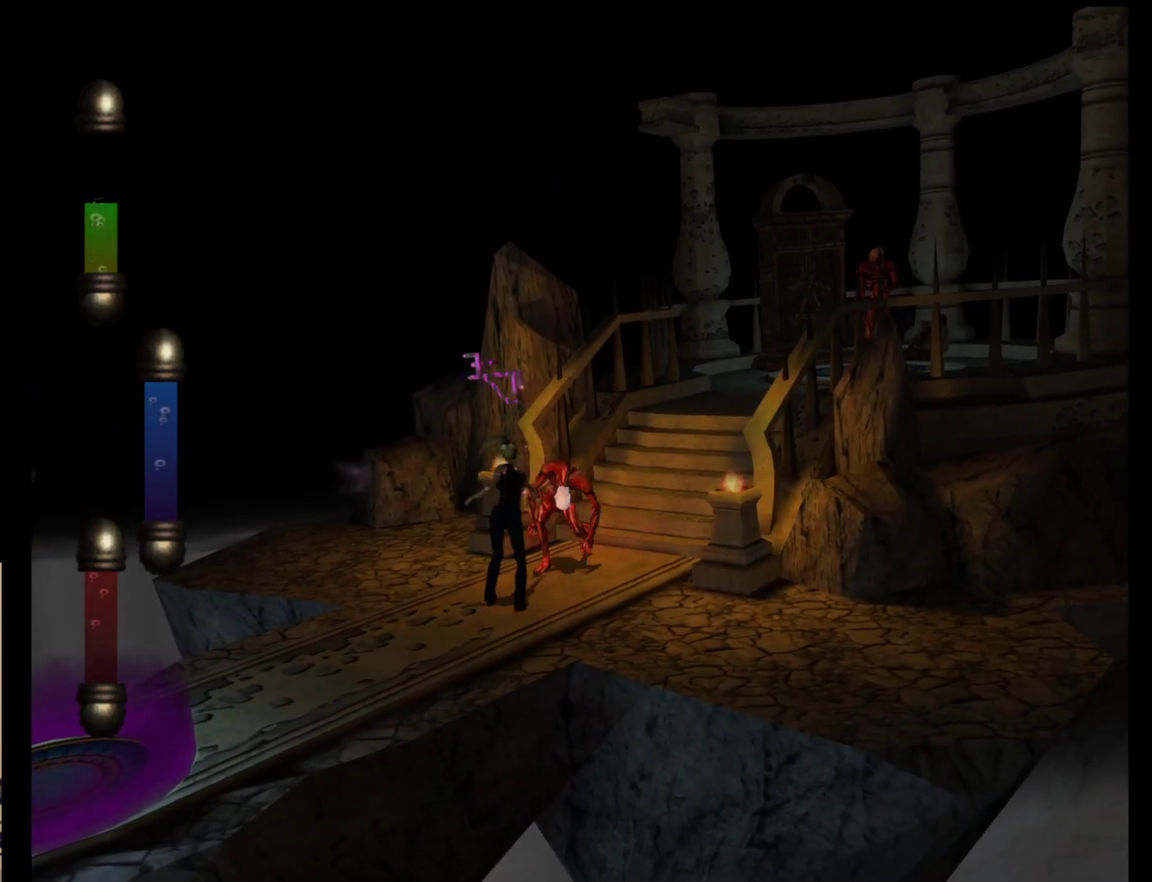
{"buttons": ["A"], "left_stick": "up-right", "events": [[67, "A", "up"], [100, "A", "down"], [233, "A", "up"], [300, "A", "down"], [400, "A", "up"], [467, "A", "down"]]}
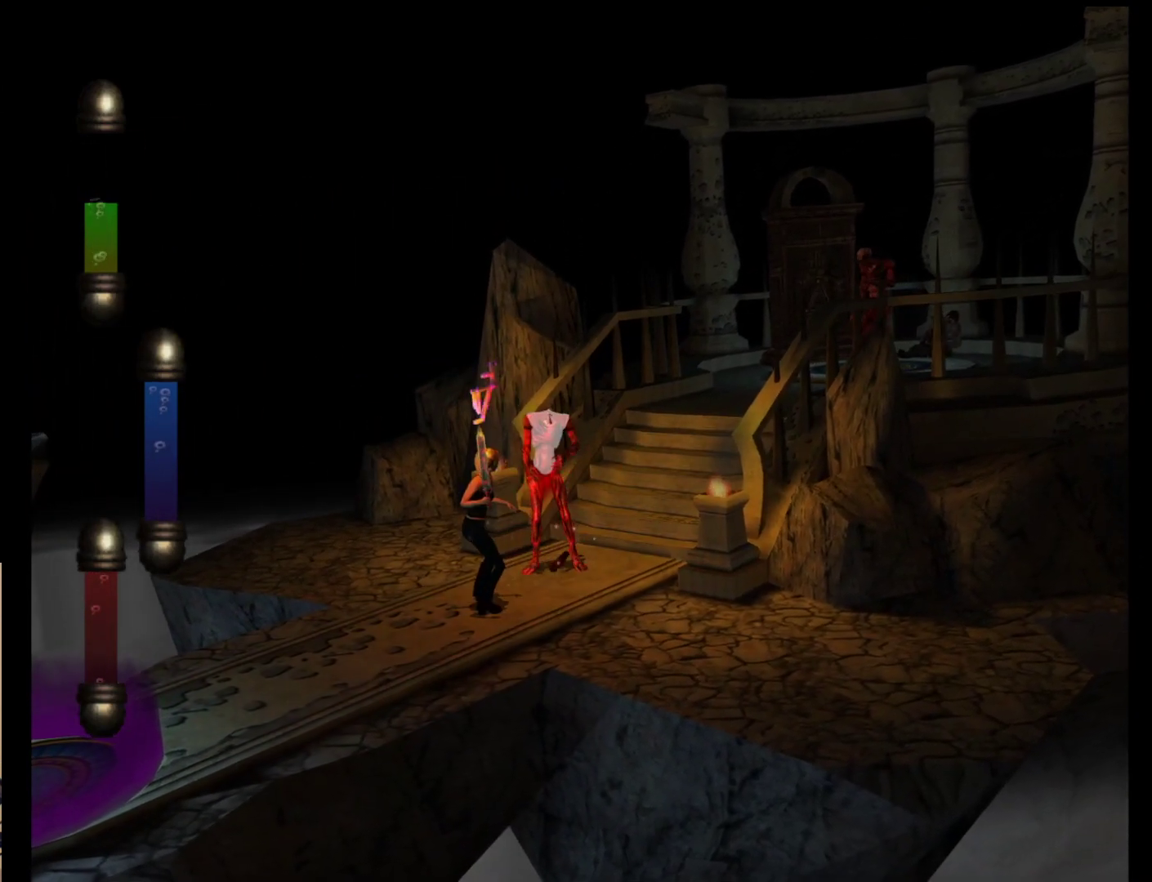
{"buttons": ["A"], "left_stick": "up-right", "events": [[67, "A", "up"], [133, "A", "down"], [267, "A", "up"], [333, "A", "down"], [433, "A", "up"], [500, "A", "down"]]}
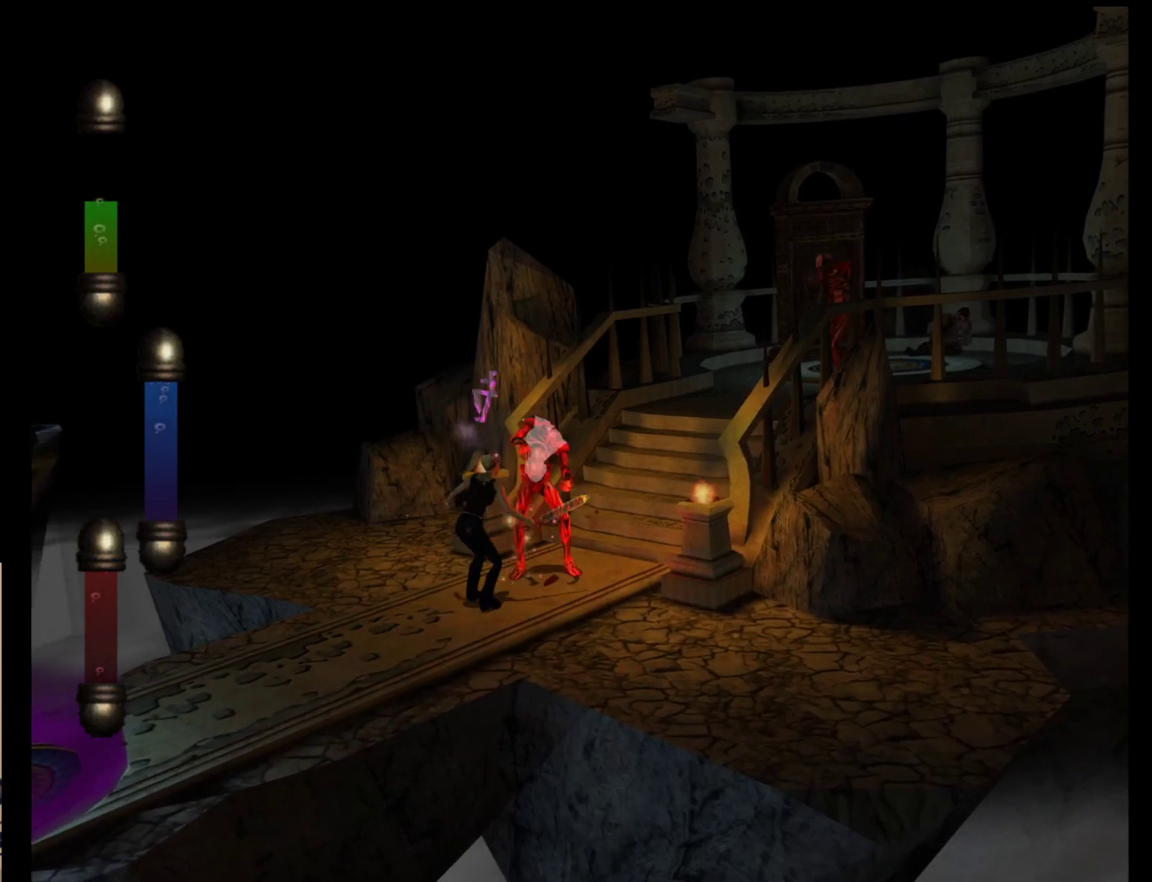
{"buttons": [], "left_stick": "up-right", "events": [[83, "A", "up"], [150, "A", "down"], [283, "A", "up"], [317, "A", "down"], [450, "A", "up"]]}
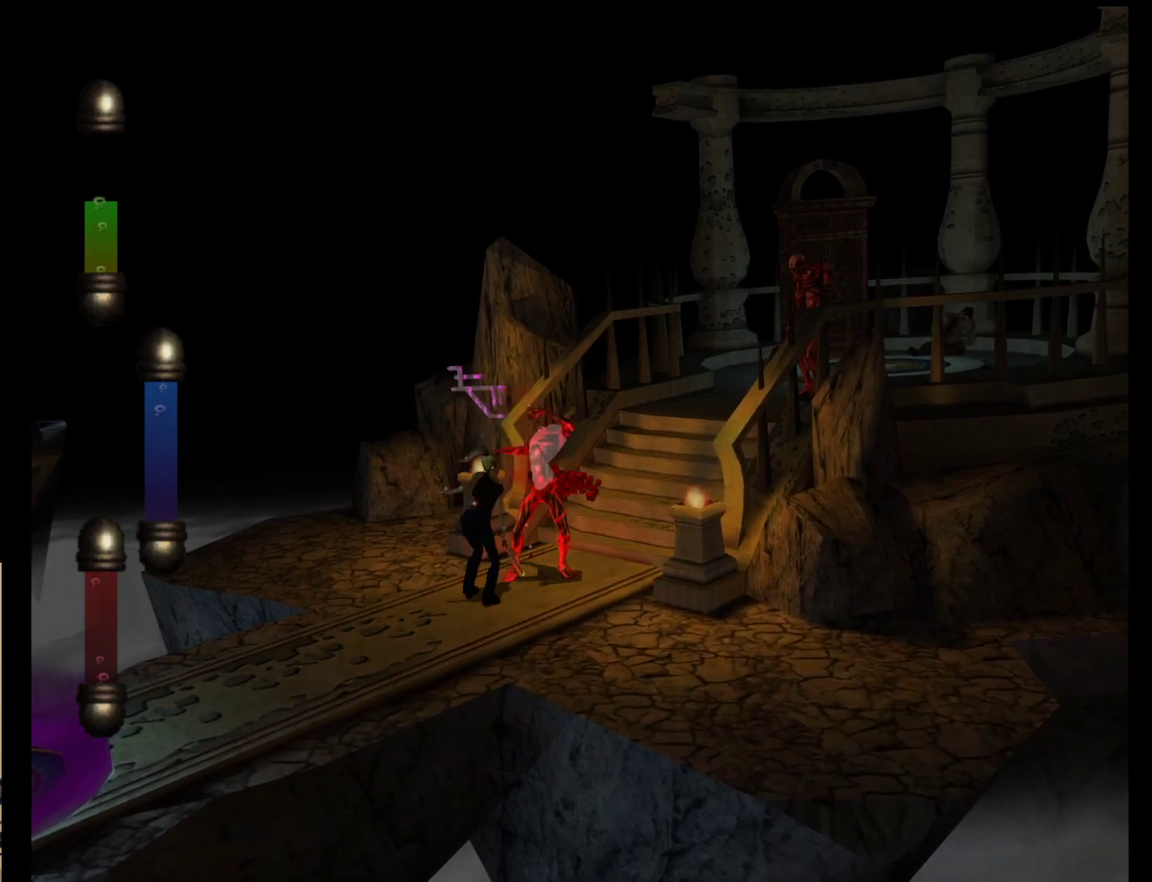
{"buttons": ["A"], "left_stick": "up-right", "events": [[17, "A", "down"], [150, "A", "up"], [183, "A", "down"], [317, "A", "up"], [383, "A", "down"]]}
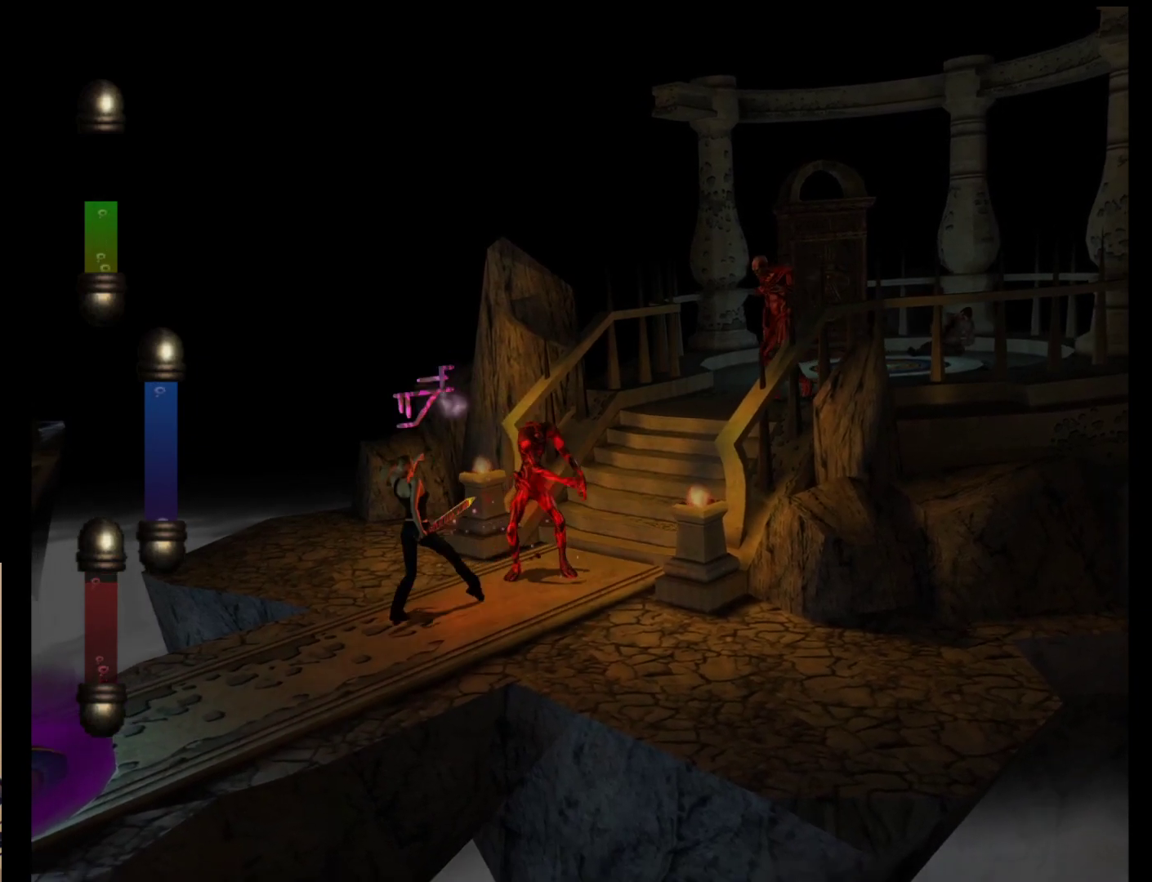
{"buttons": [], "left_stick": "up-right", "events": [[17, "A", "up"], [83, "A", "down"], [183, "A", "up"]]}
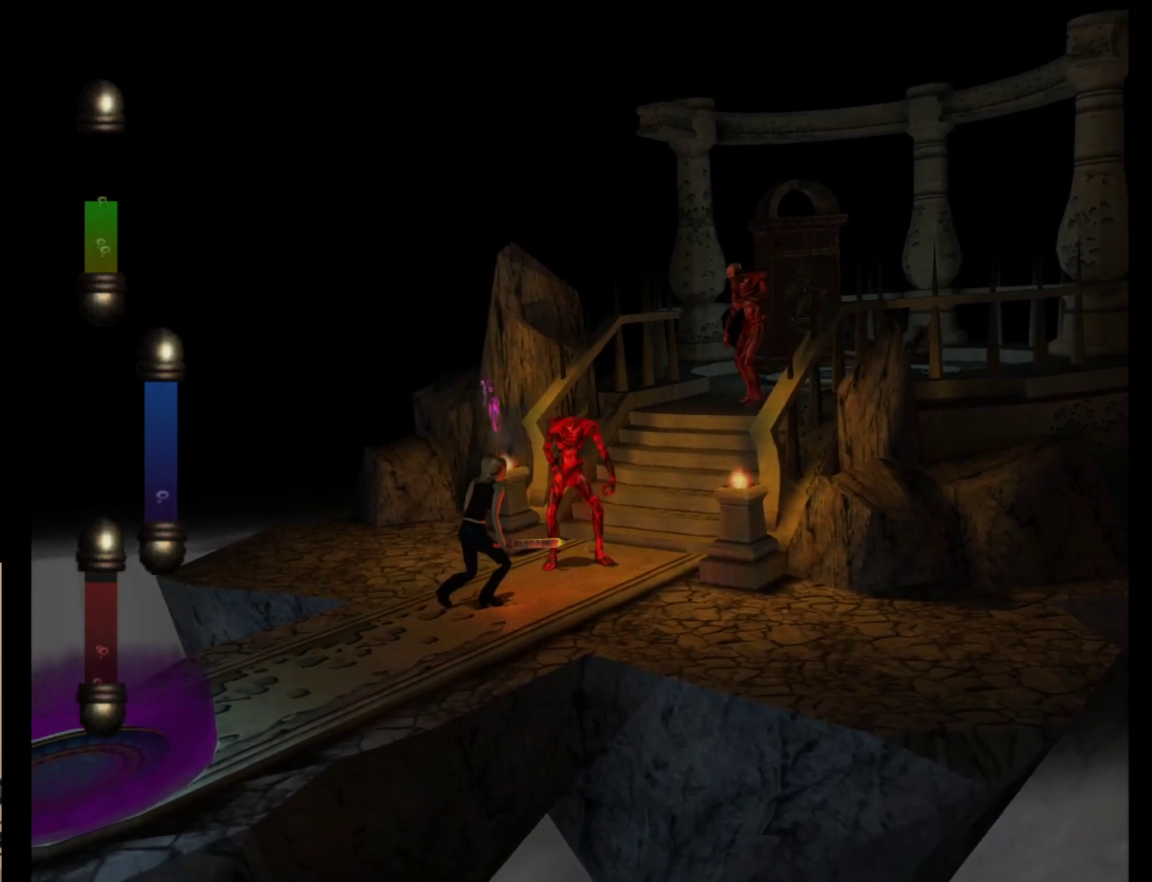
{"buttons": [], "left_stick": "up-right", "events": [[333, "A", "down"], [467, "A", "up"]]}
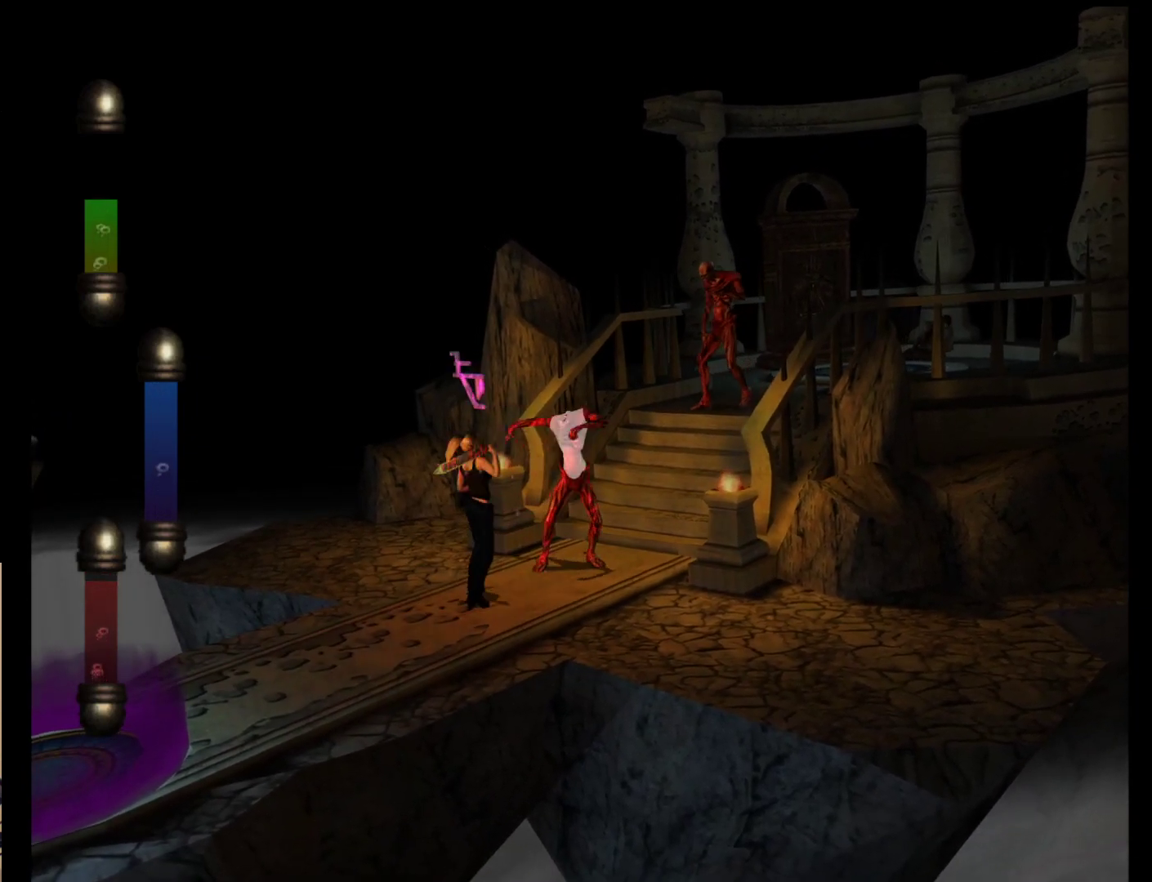
{"buttons": ["A"], "left_stick": "up-right", "events": [[33, "A", "down"], [133, "A", "up"], [233, "A", "down"], [333, "A", "up"], [400, "A", "down"]]}
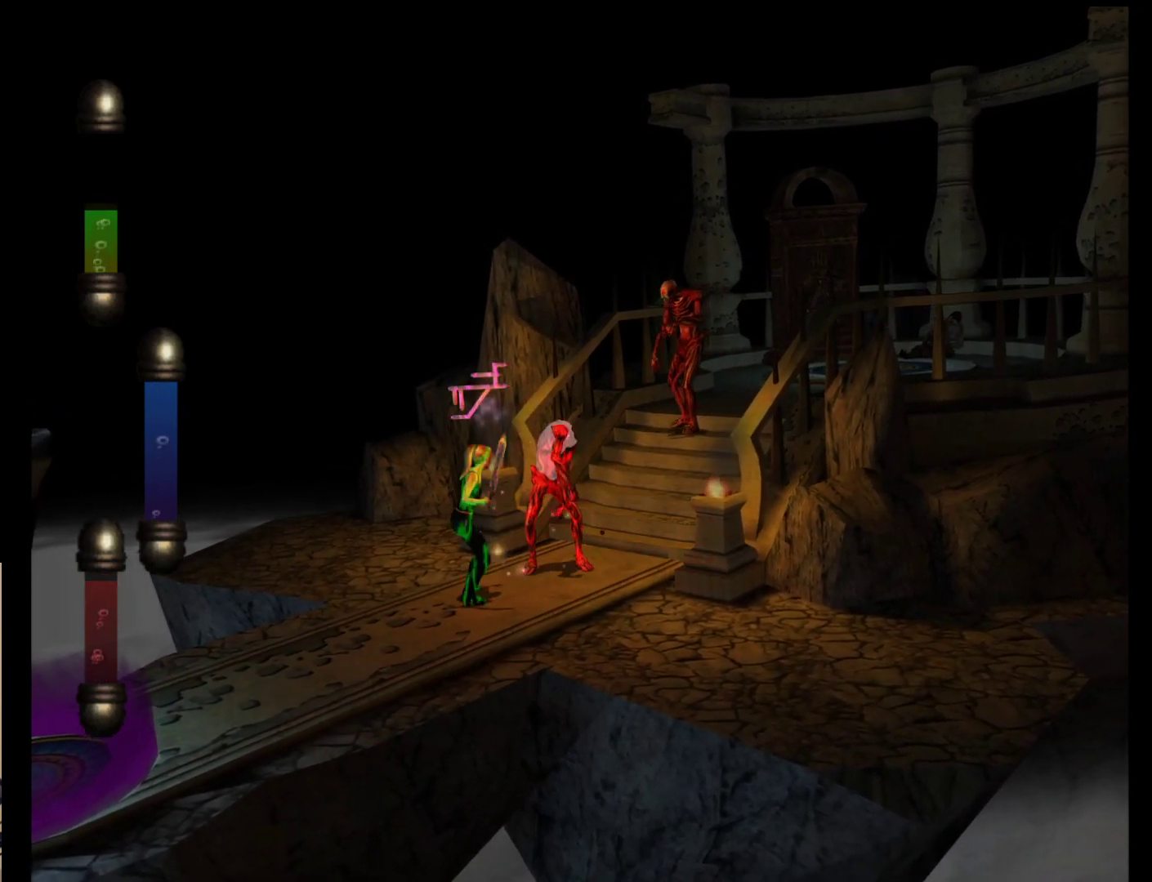
{"buttons": ["A"], "left_stick": "up-right", "events": [[33, "A", "up"], [100, "A", "down"], [200, "A", "up"], [267, "A", "down"], [383, "A", "up"], [467, "A", "down"]]}
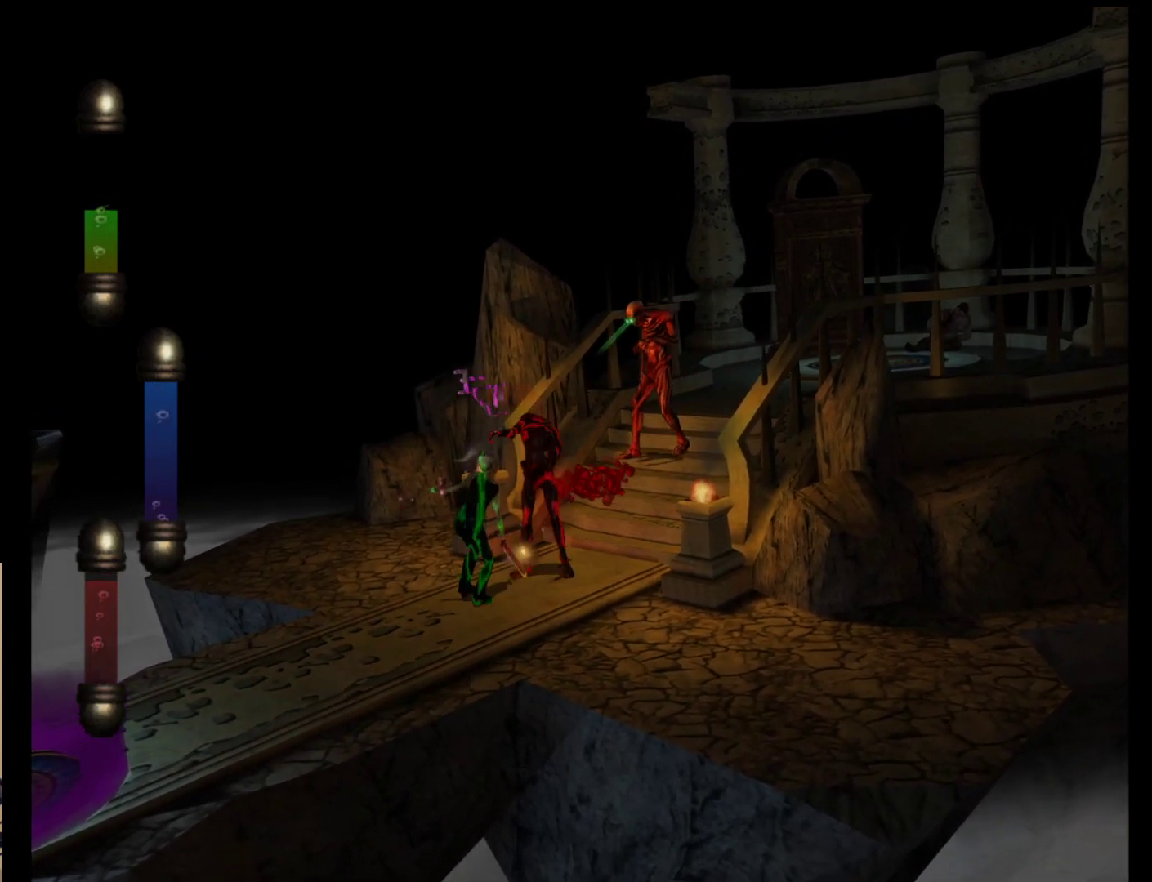
{"buttons": ["A"], "left_stick": "up-right", "events": [[50, "A", "up"], [117, "A", "down"], [217, "A", "up"], [317, "A", "down"], [417, "A", "up"], [483, "A", "down"]]}
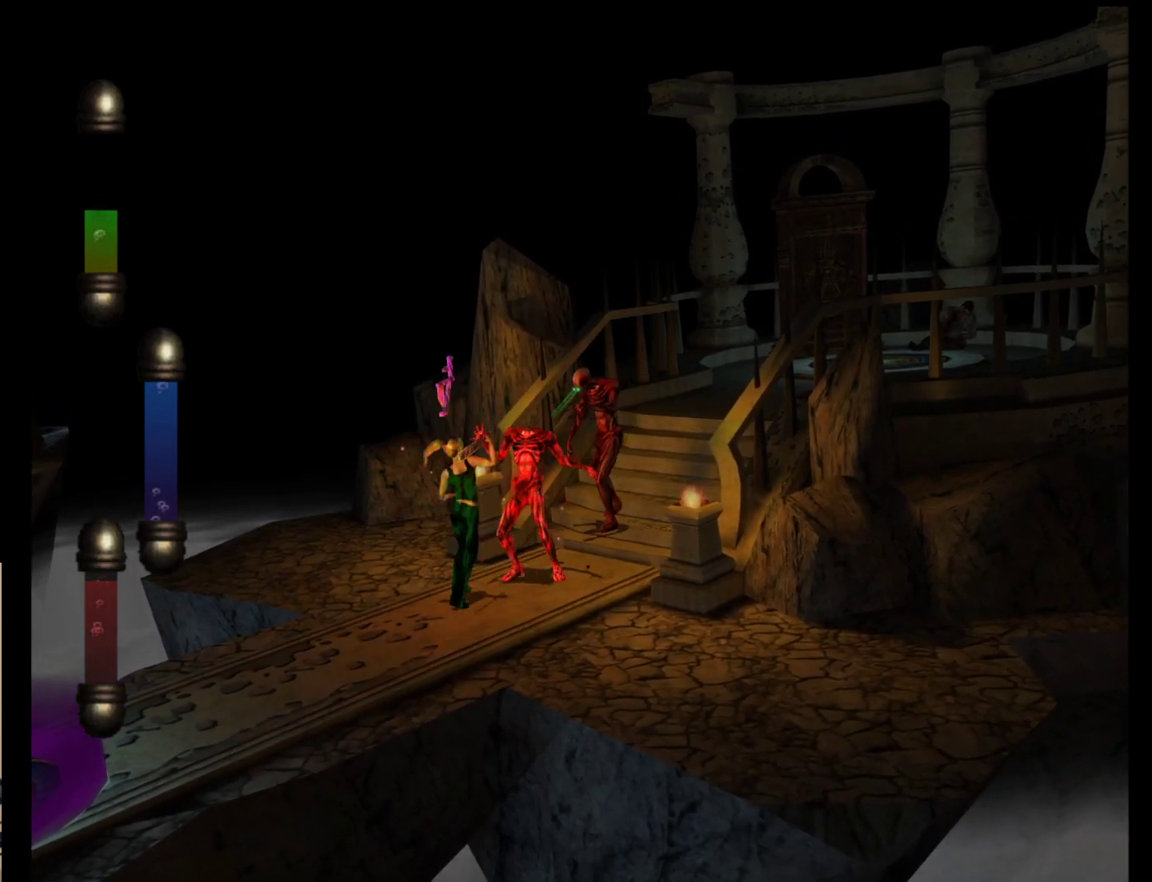
{"buttons": [], "left_stick": "down-left", "events": [[83, "A", "up"], [150, "A", "down"], [283, "A", "up"], [317, "left_stick", "down-right"], [450, "left_stick", "down-left"]]}
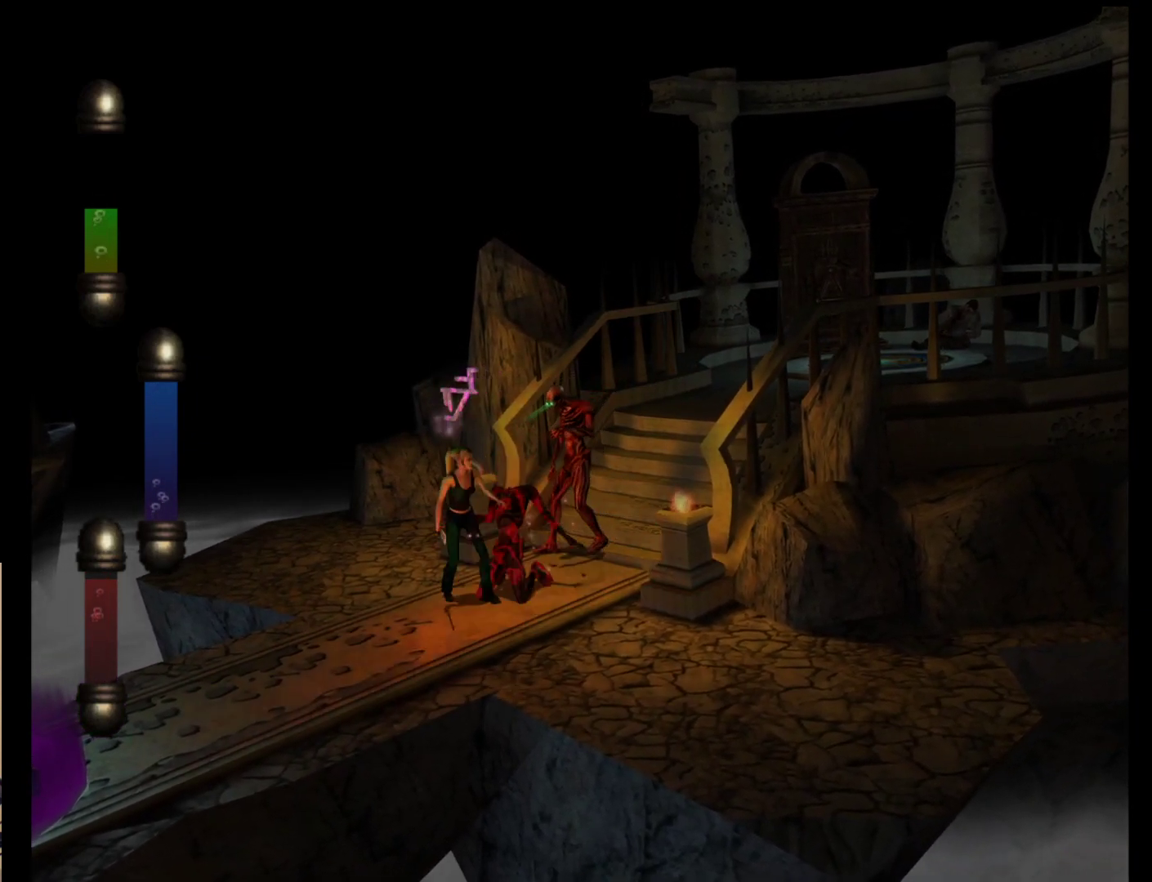
{"buttons": [], "left_stick": "down-left", "events": []}
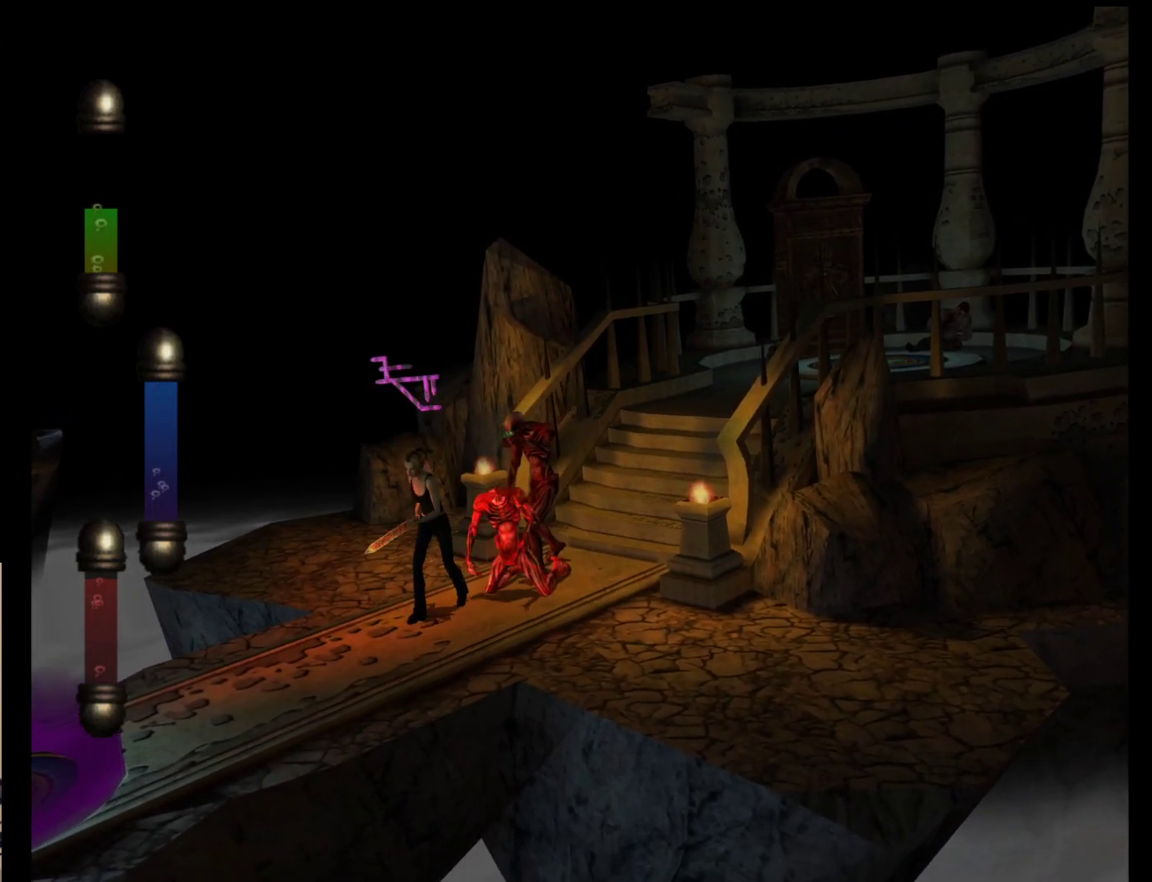
{"buttons": [], "left_stick": "up-right", "events": [[67, "left_stick", "down-right"], [167, "left_stick", "up-right"], [333, "A", "down"], [467, "A", "up"]]}
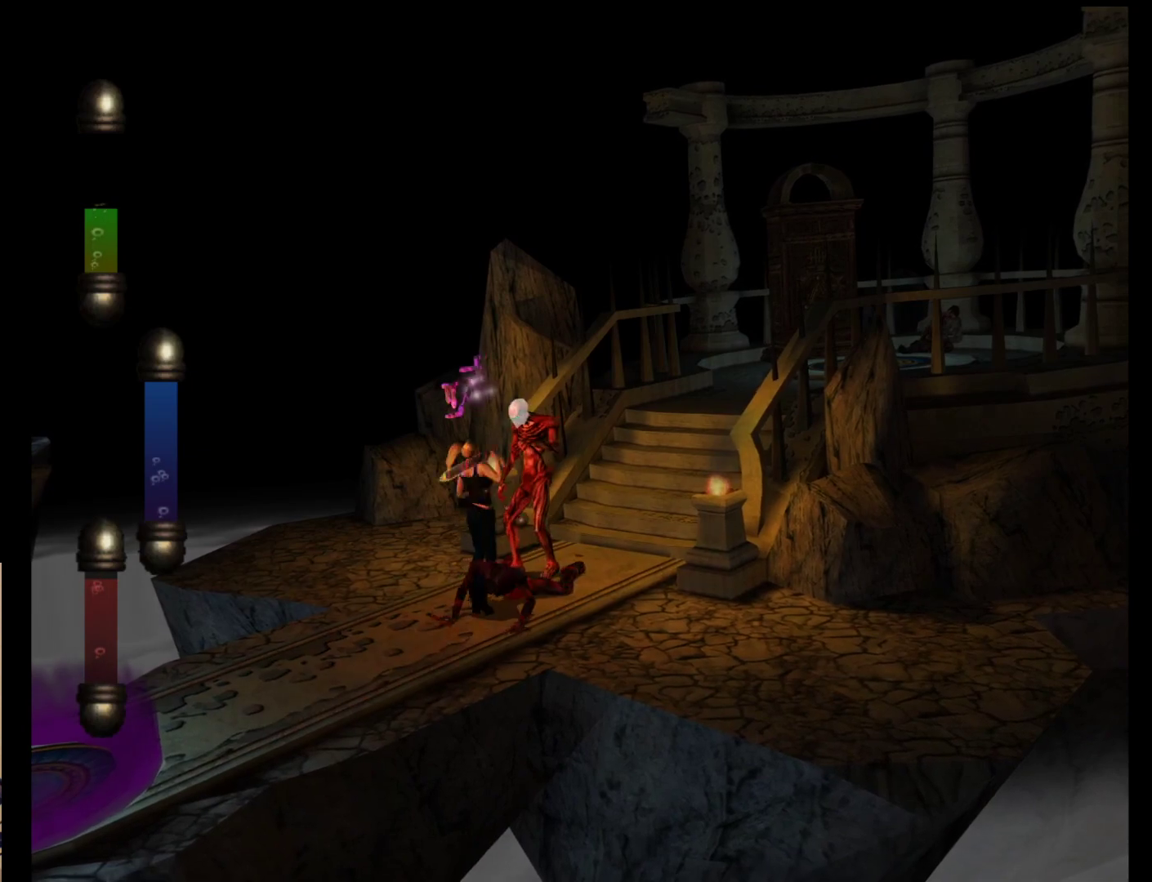
{"buttons": [], "left_stick": "up-right", "events": [[33, "A", "down"], [133, "A", "up"], [233, "A", "down"], [333, "A", "up"], [400, "A", "down"], [500, "A", "up"]]}
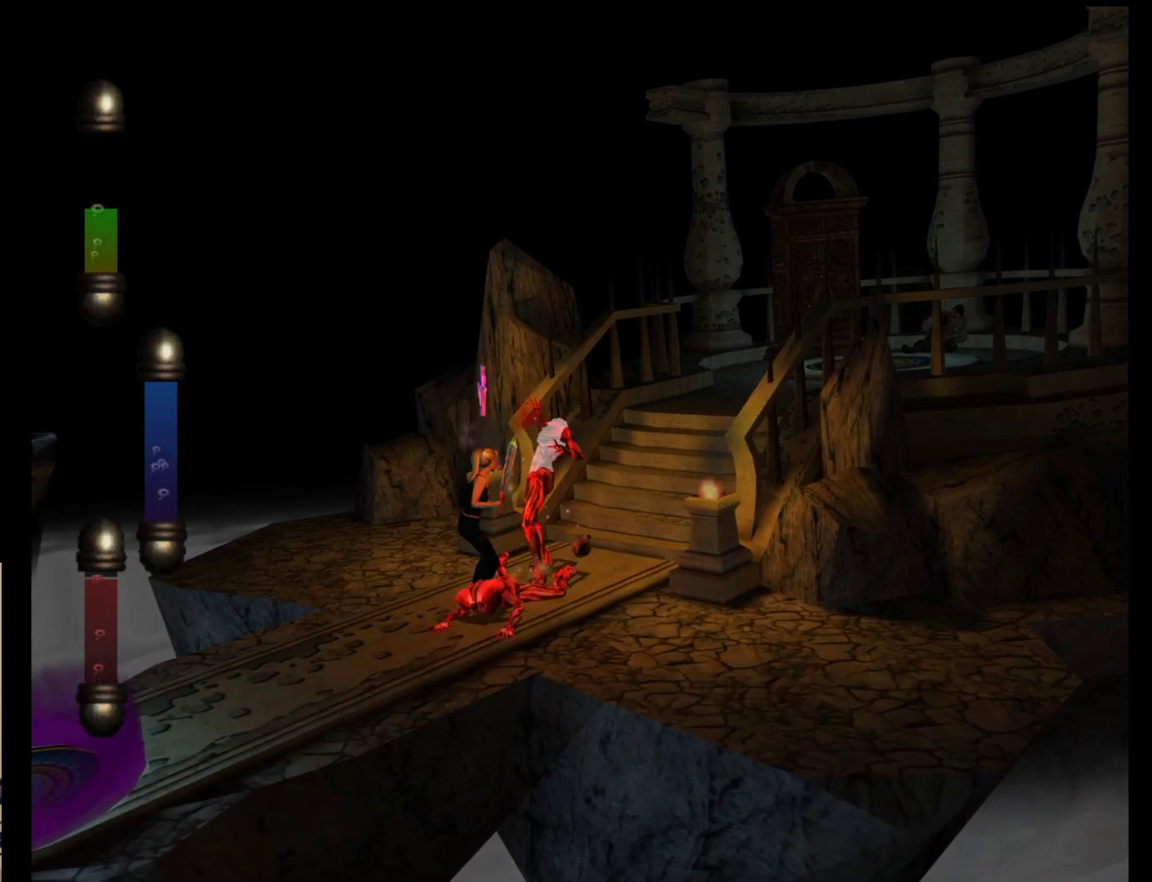
{"buttons": ["A"], "left_stick": "up-right", "events": [[100, "A", "down"], [200, "A", "up"], [267, "A", "down"], [367, "A", "up"], [467, "A", "down"]]}
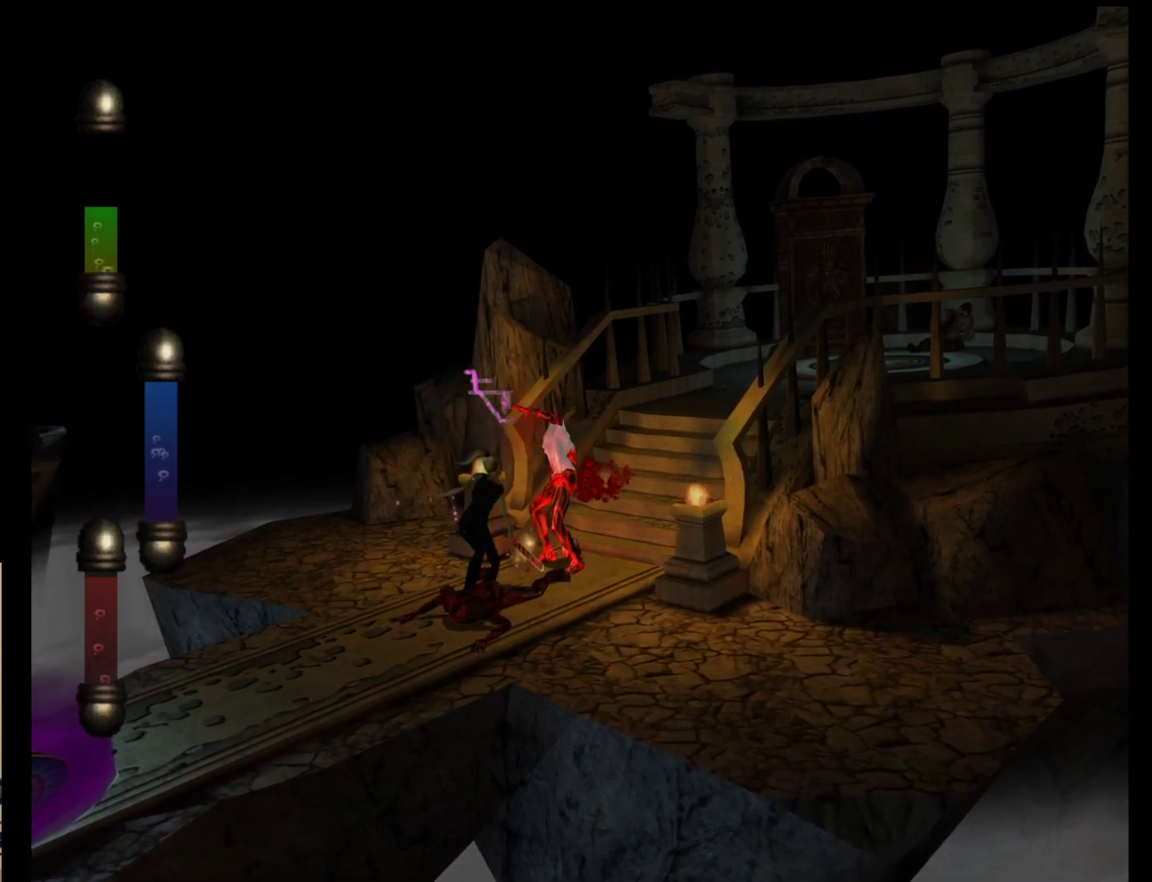
{"buttons": [], "left_stick": "up-right", "events": [[67, "A", "up"], [133, "A", "down"], [267, "A", "up"], [317, "A", "down"], [417, "A", "up"]]}
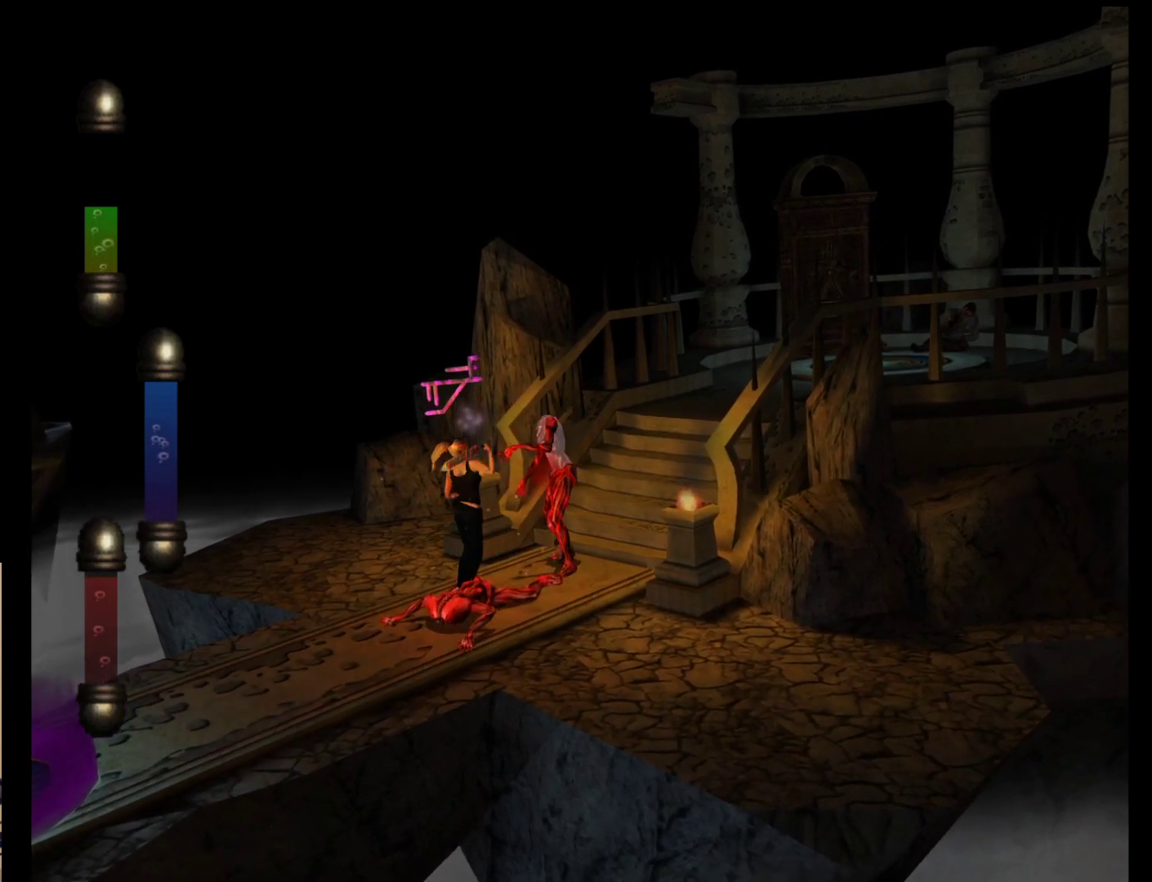
{"buttons": ["A"], "left_stick": "up-right", "events": [[17, "A", "down"], [117, "A", "up"], [183, "A", "down"], [317, "A", "up"], [383, "A", "down"]]}
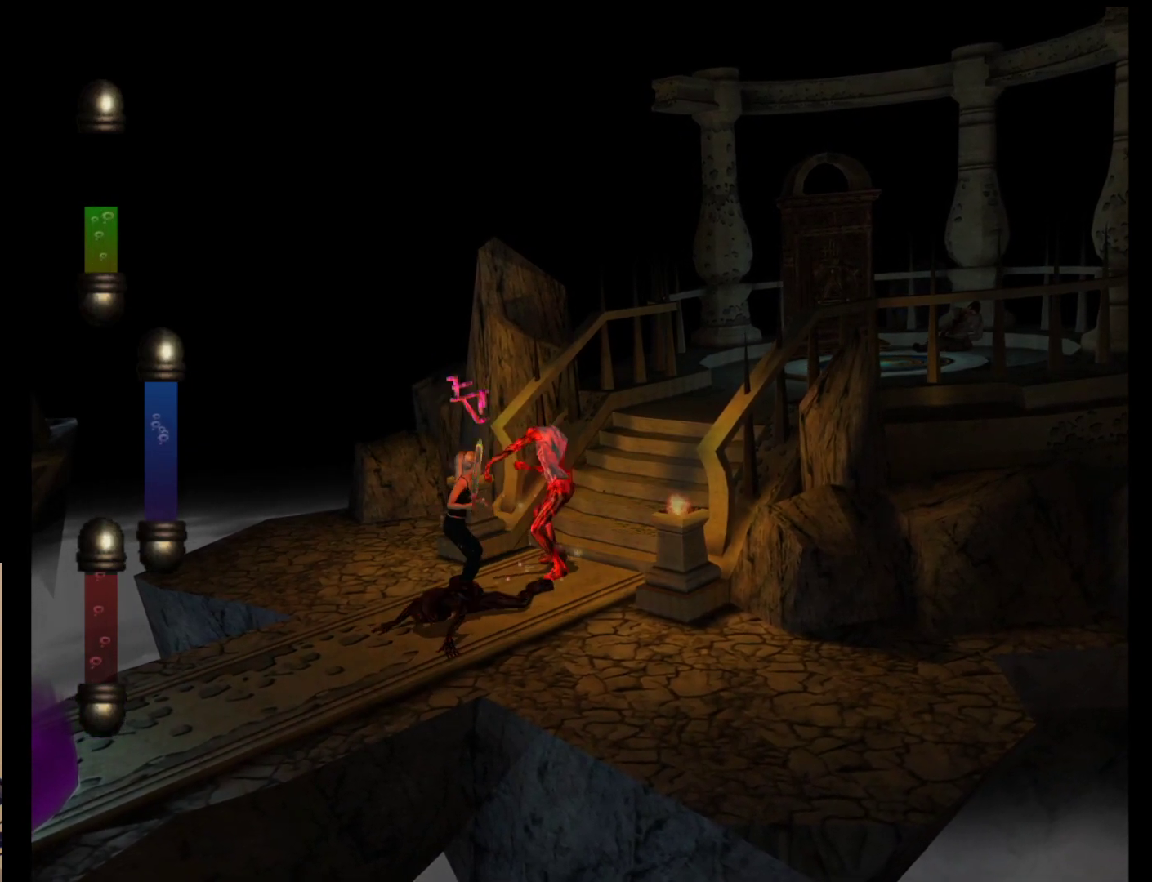
{"buttons": ["A"], "left_stick": "up-right", "events": [[17, "A", "up"], [83, "A", "down"], [217, "A", "up"], [267, "A", "down"], [367, "A", "up"], [467, "A", "down"]]}
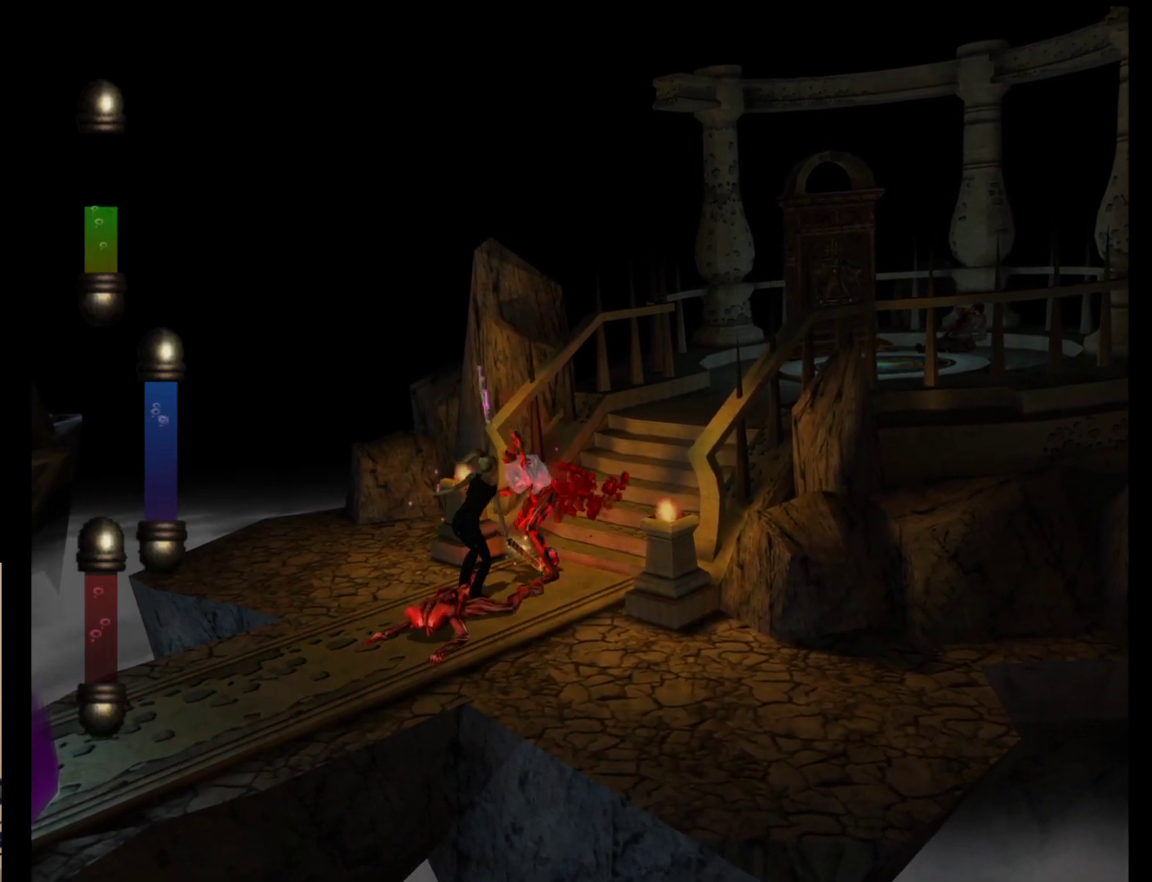
{"buttons": [], "left_stick": "up-right", "events": [[100, "A", "up"], [133, "A", "down"], [267, "A", "up"], [333, "A", "down"], [467, "A", "up"]]}
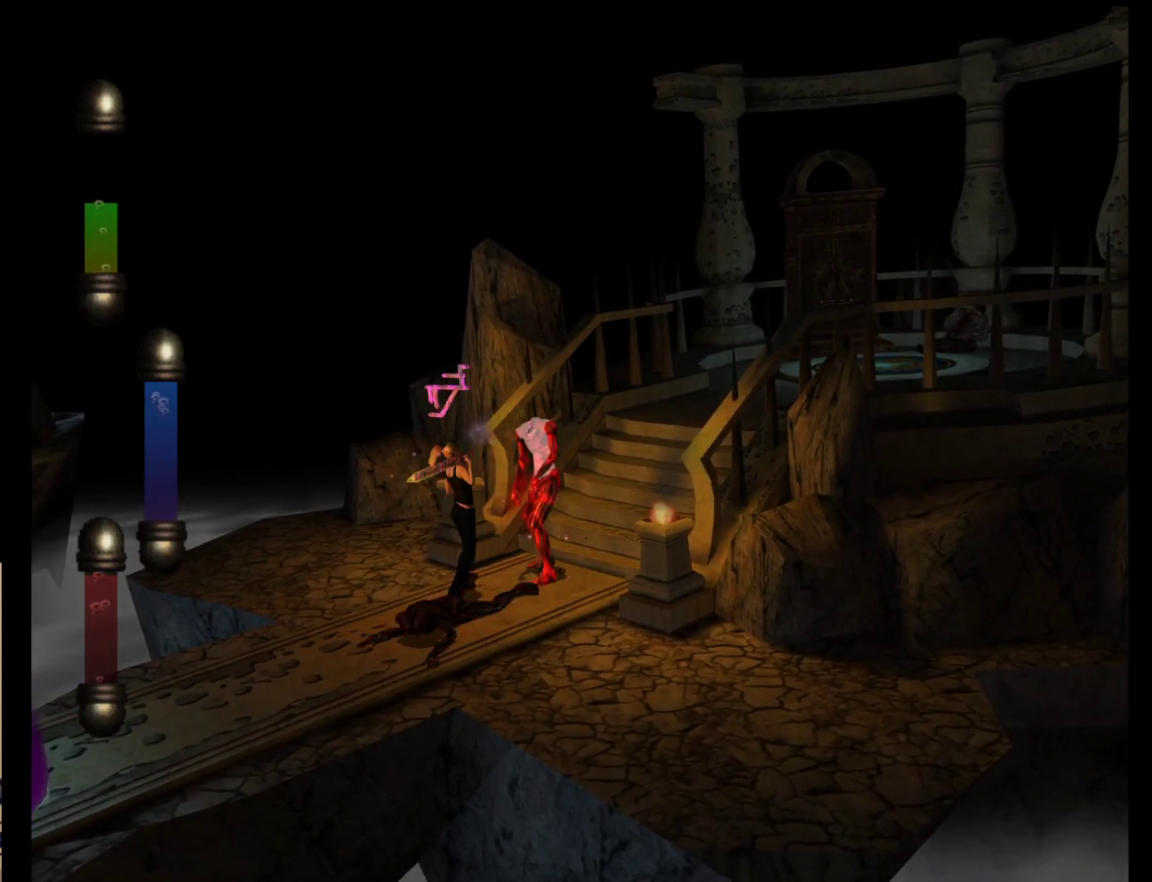
{"buttons": ["A"], "left_stick": "up-right", "events": [[33, "A", "down"], [167, "A", "up"], [233, "A", "down"], [367, "A", "up"], [400, "A", "down"]]}
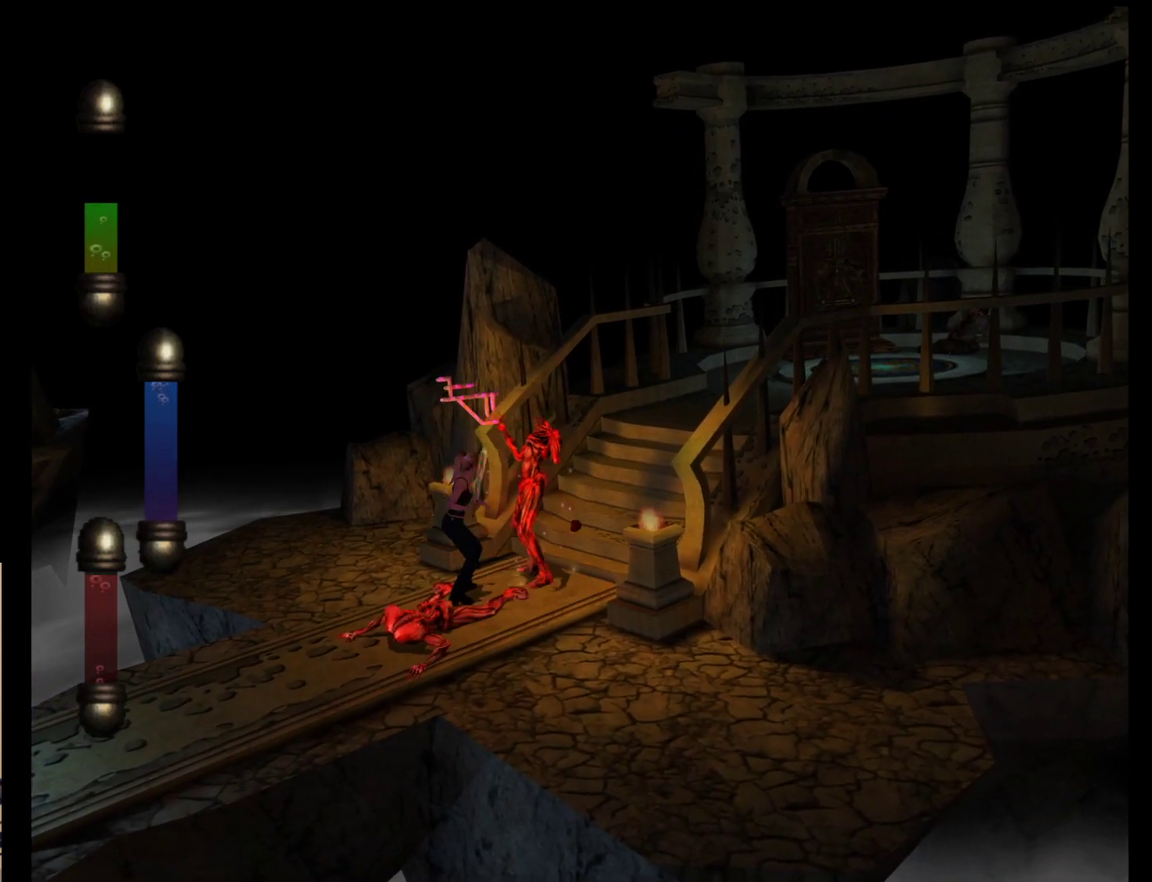
{"buttons": [], "left_stick": "up-right", "events": [[33, "A", "up"], [133, "A", "down"], [217, "A", "up"], [317, "A", "down"], [417, "A", "up"]]}
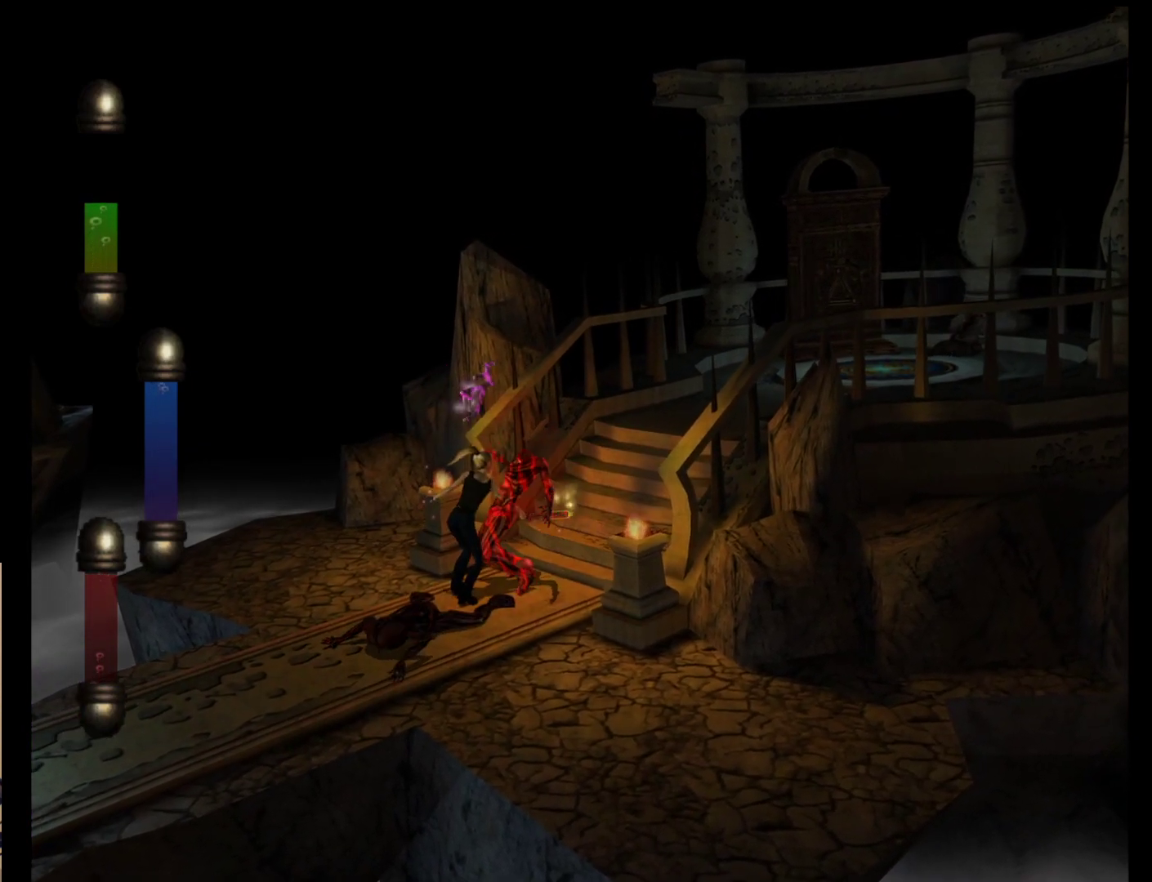
{"buttons": [], "left_stick": "down", "events": [[383, "left_stick", "down"]]}
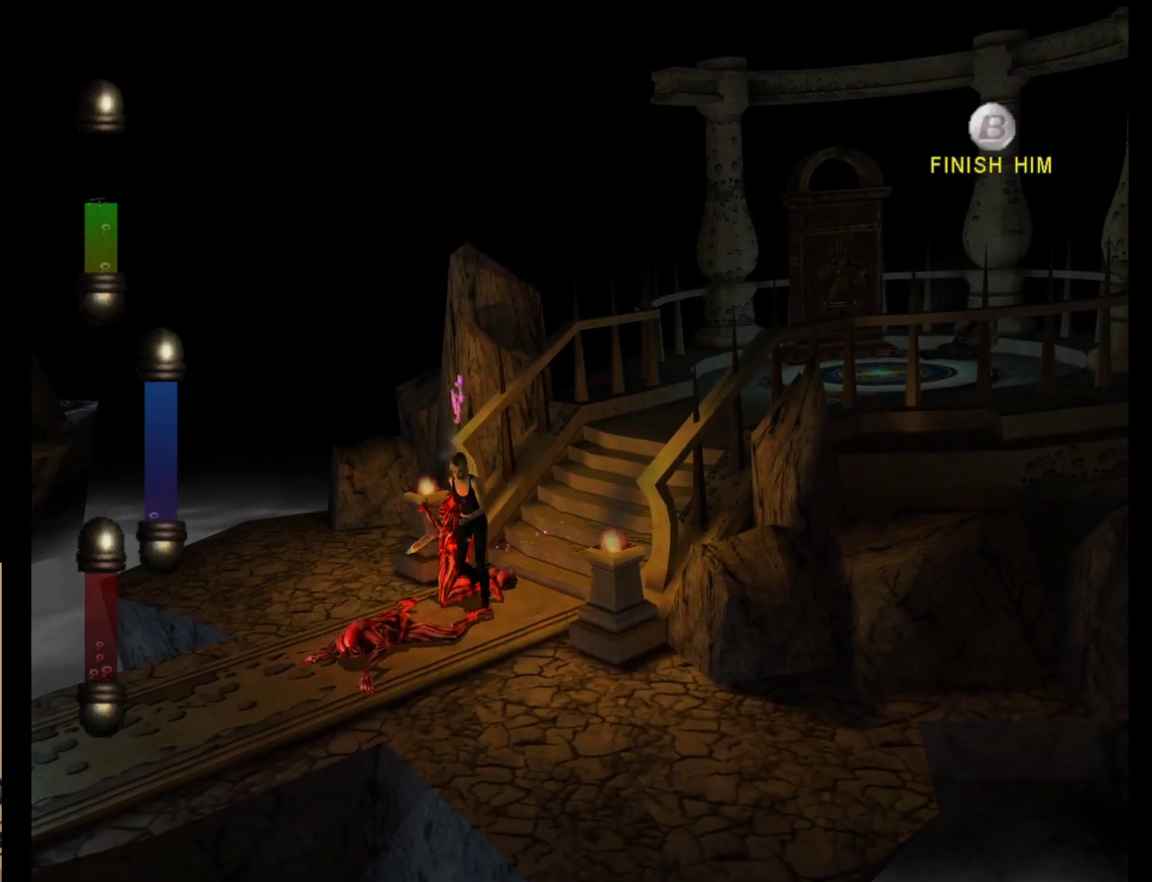
{"buttons": [], "left_stick": "center", "events": [[317, "left_stick", "center"]]}
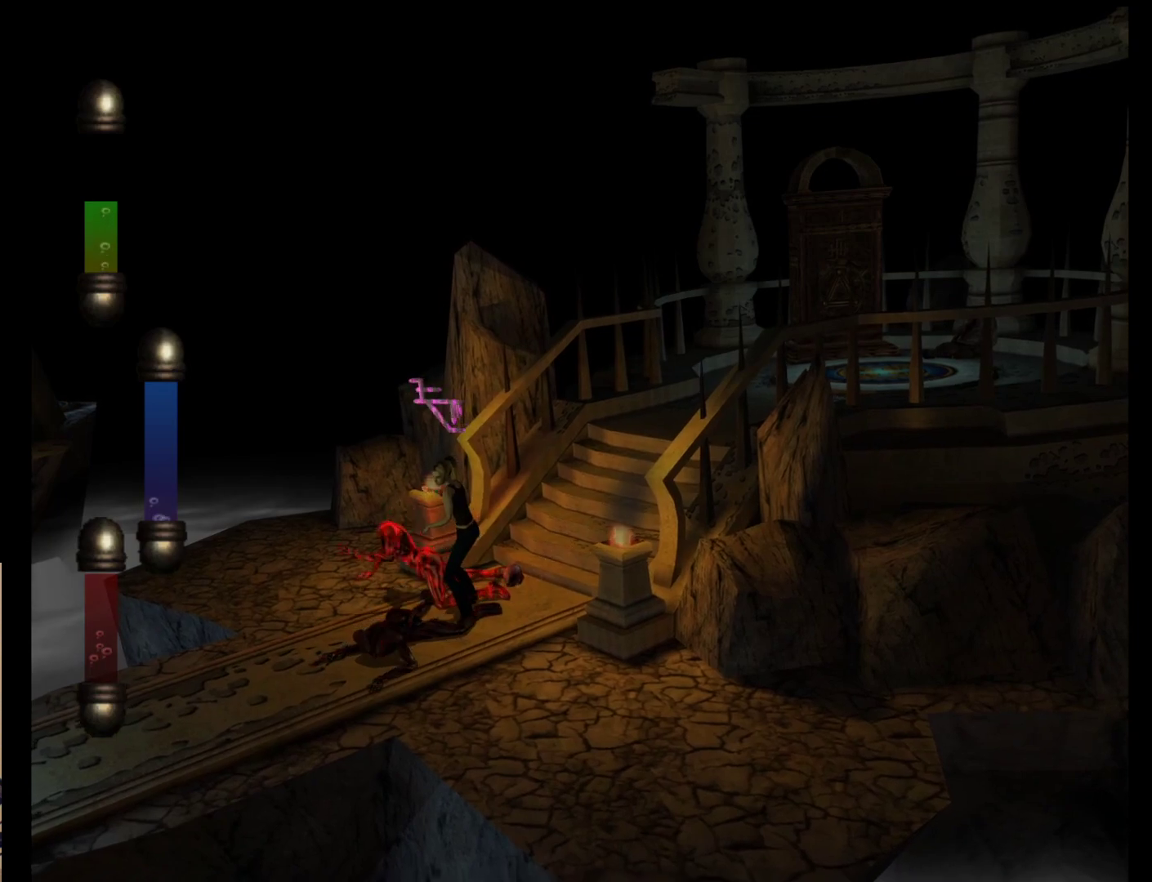
{"buttons": [], "left_stick": "center", "events": []}
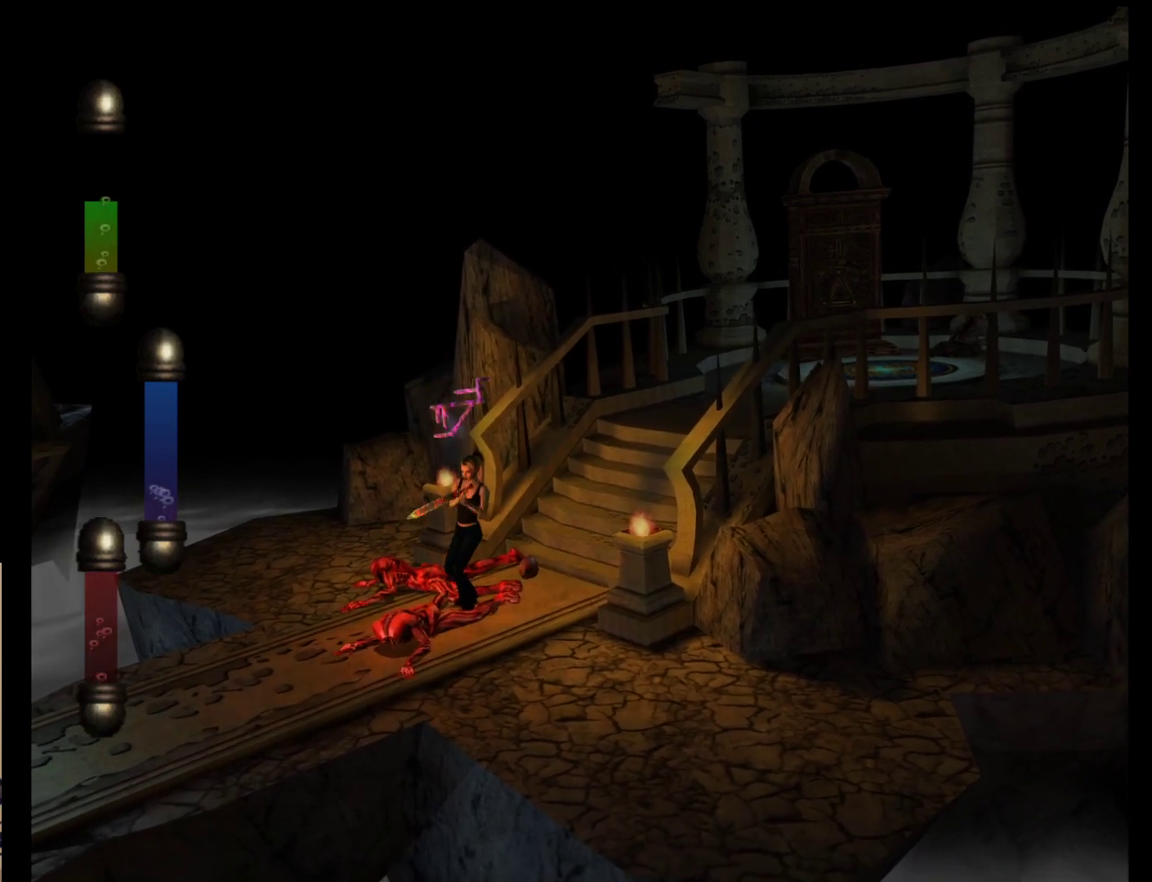
{"buttons": [], "left_stick": "center", "events": []}